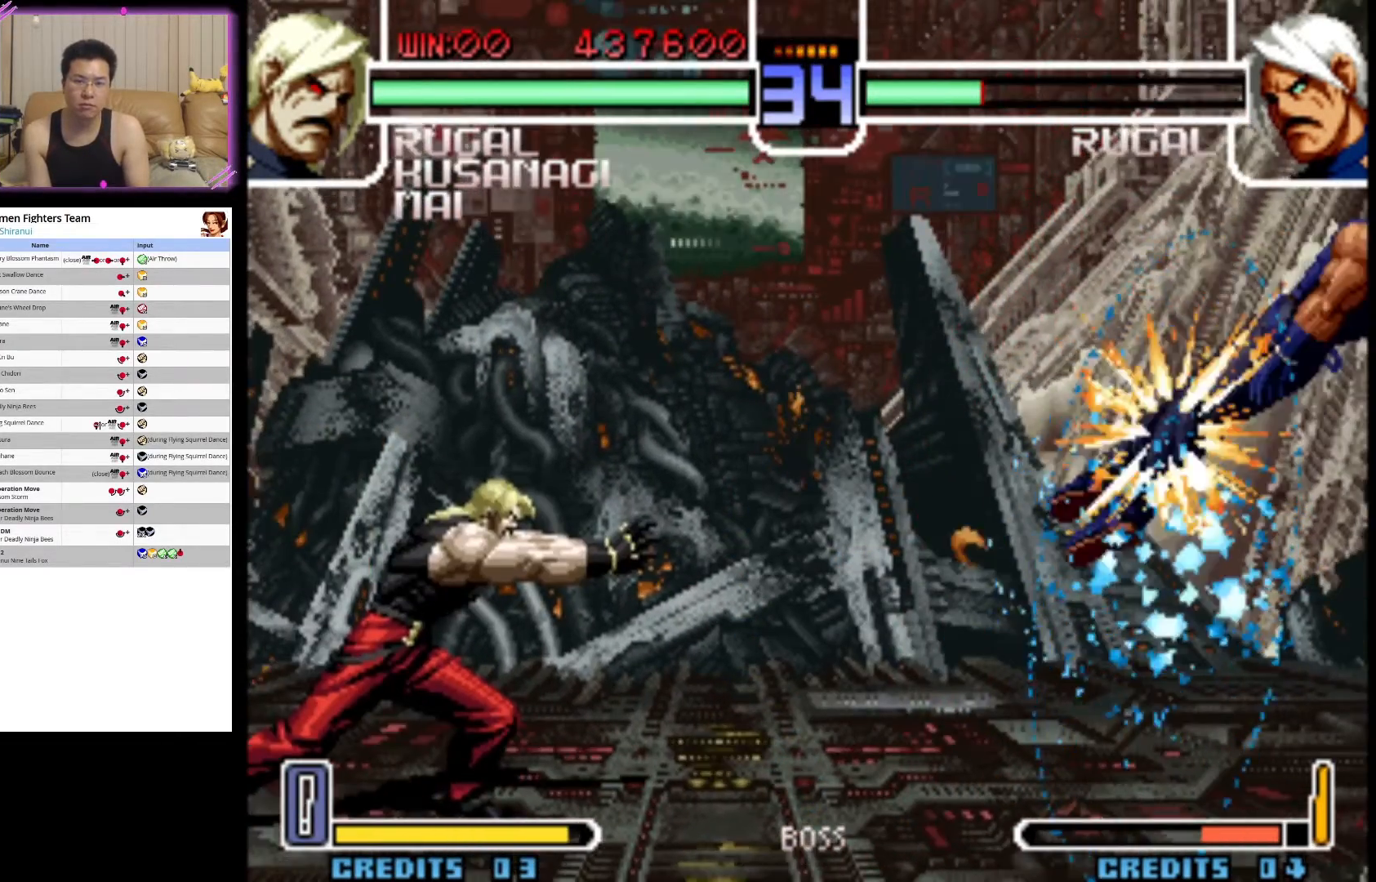
Gameplay with a controller (arcade stick); each line is a JSON object with the inputs held at the frame after it. "events" lists button and stick changes between this image and that frame as [ms after this image, input, new state], when the widget could be followed in between. Not read: L3 R3.
{"buttons": [], "left_stick": "left", "events": [[367, "left_stick", "right"], [483, "left_stick", "left"]]}
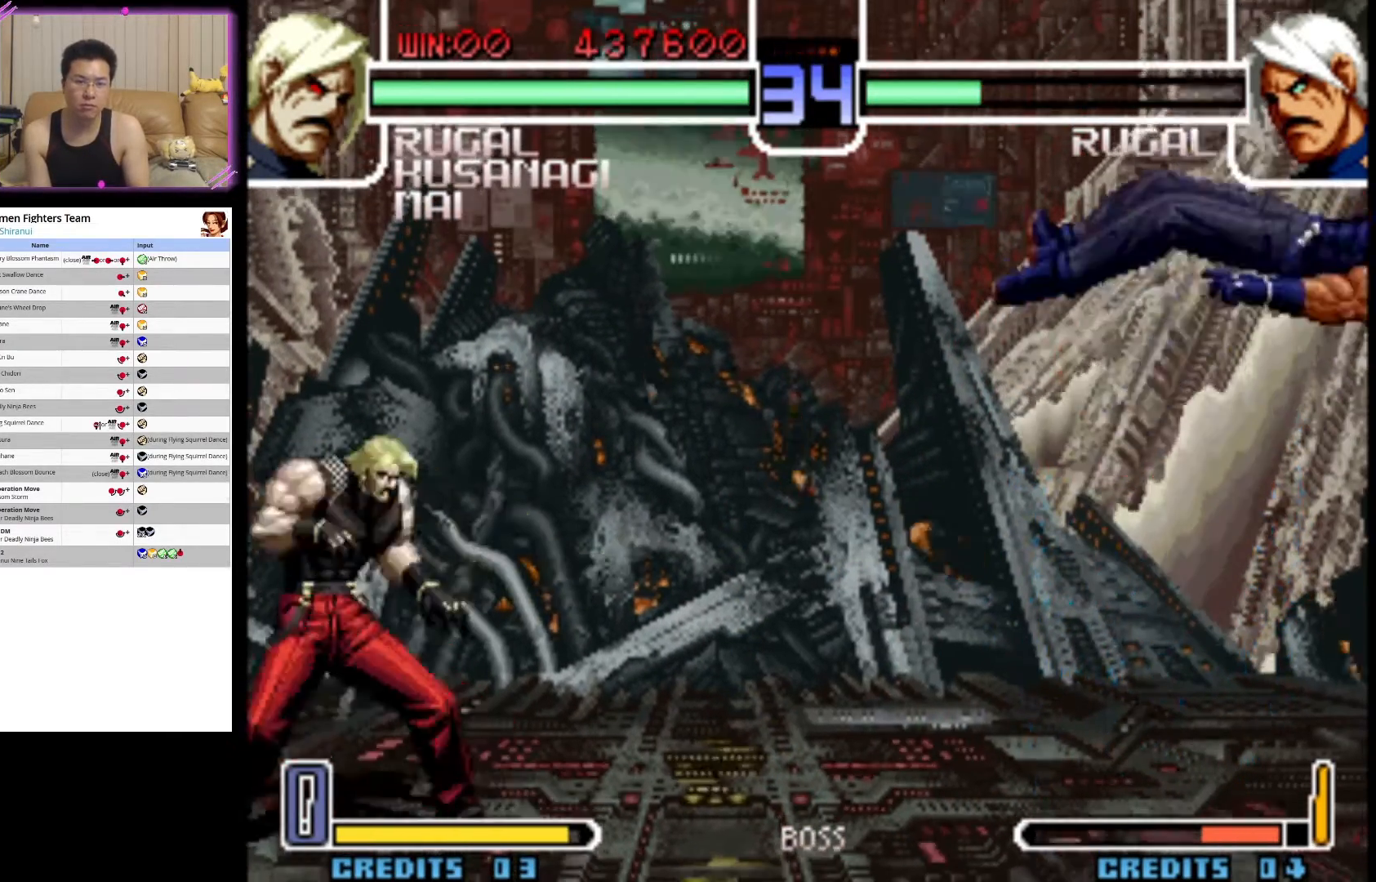
{"buttons": ["CROSS"], "left_stick": "center", "events": [[83, "left_stick", "down"], [133, "left_stick", "right"], [233, "CROSS", "down"], [233, "left_stick", "center"]]}
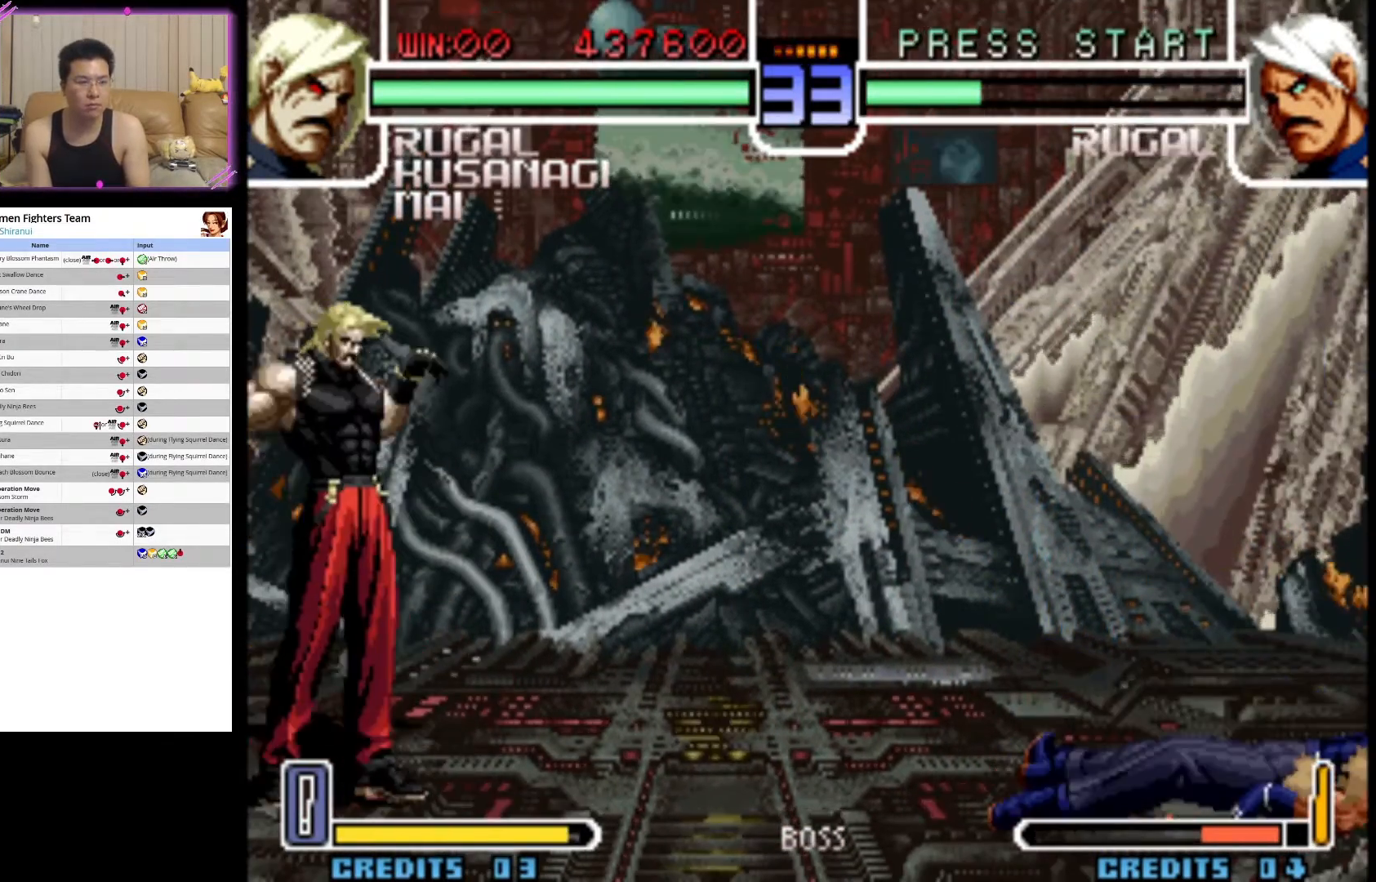
{"buttons": ["CROSS"], "left_stick": "center", "events": []}
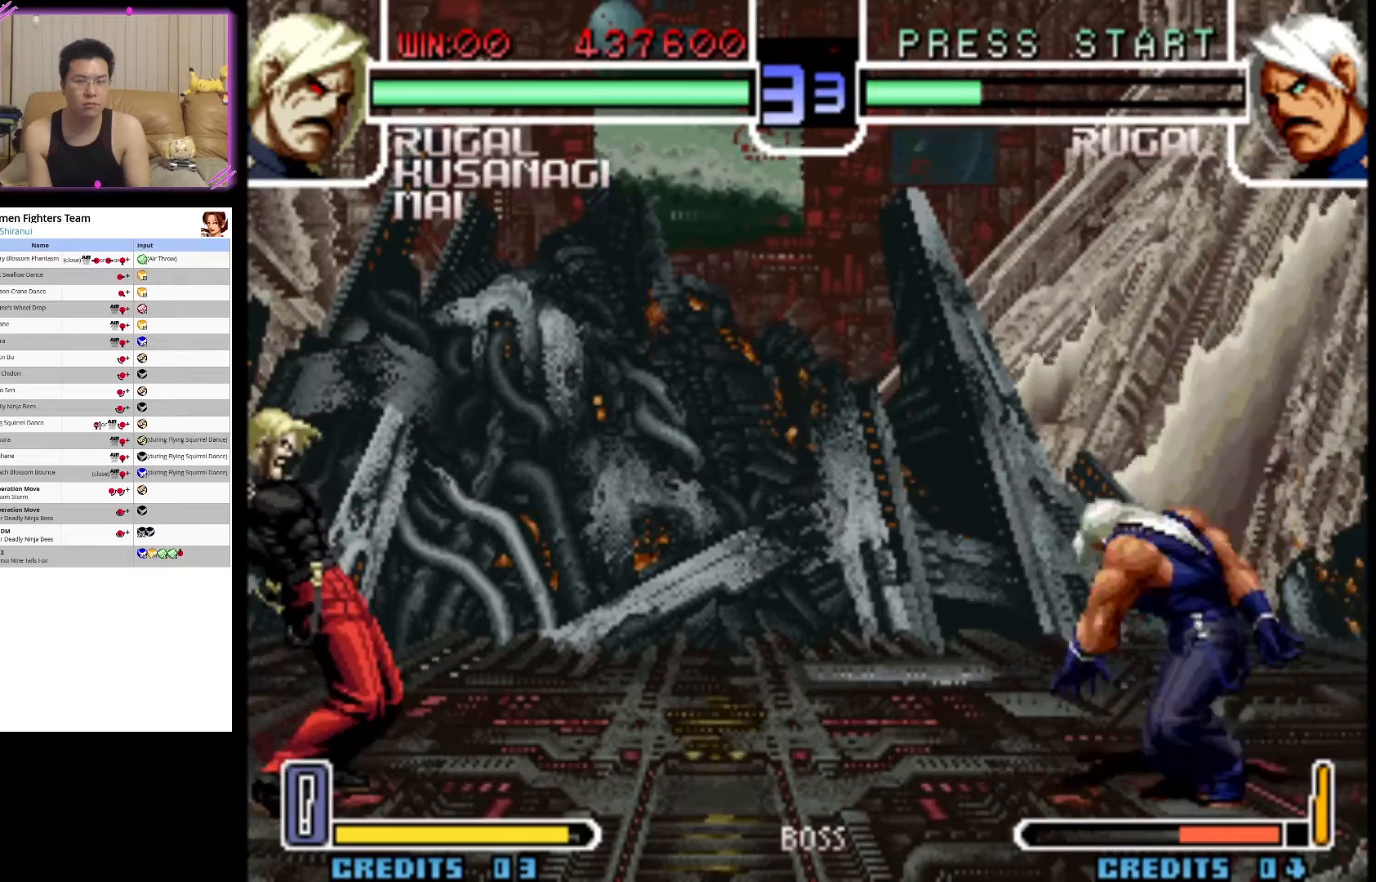
{"buttons": ["CROSS"], "left_stick": "center", "events": []}
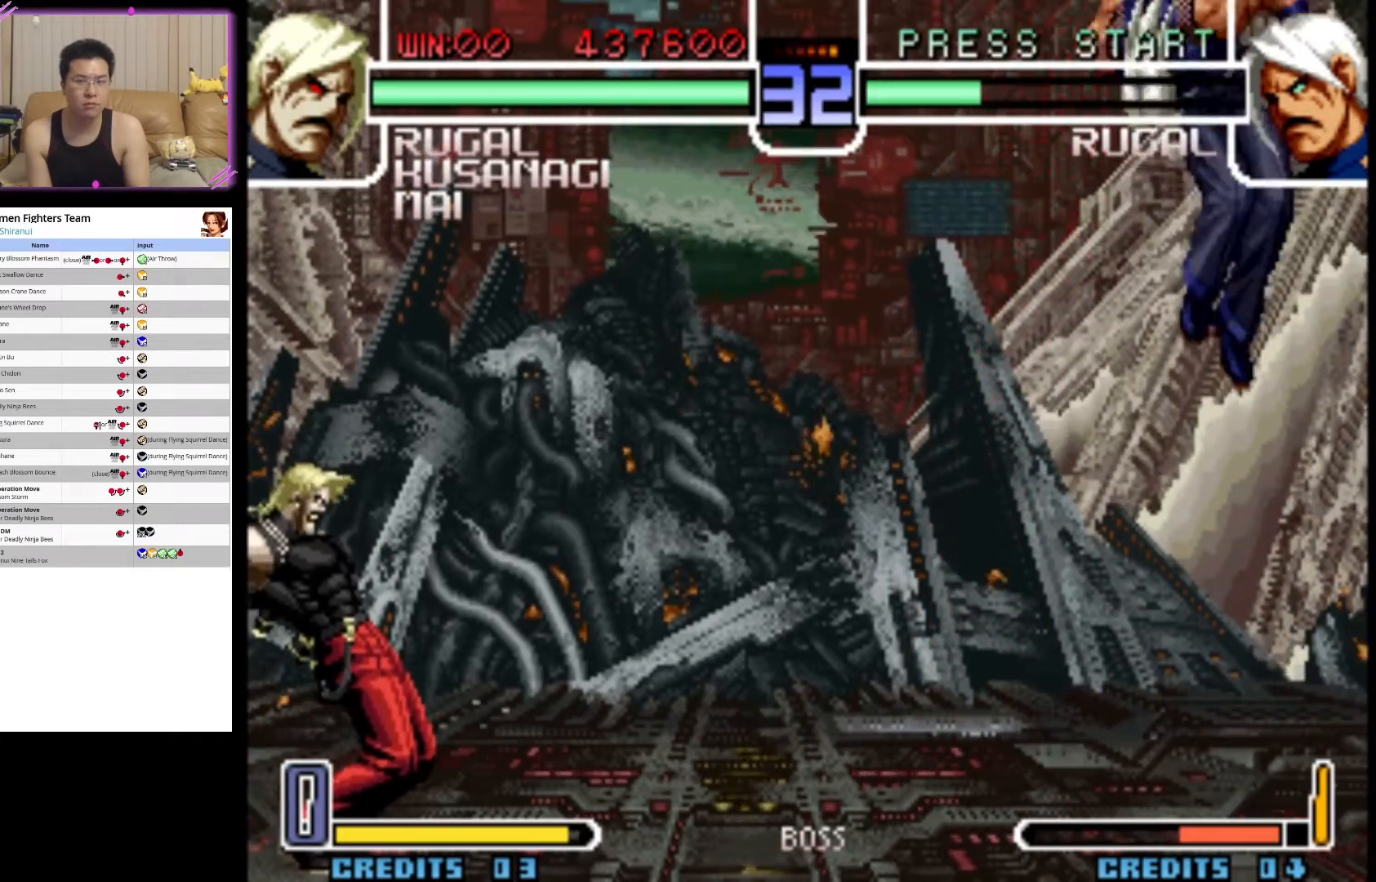
{"buttons": [], "left_stick": "center", "events": [[500, "CROSS", "up"]]}
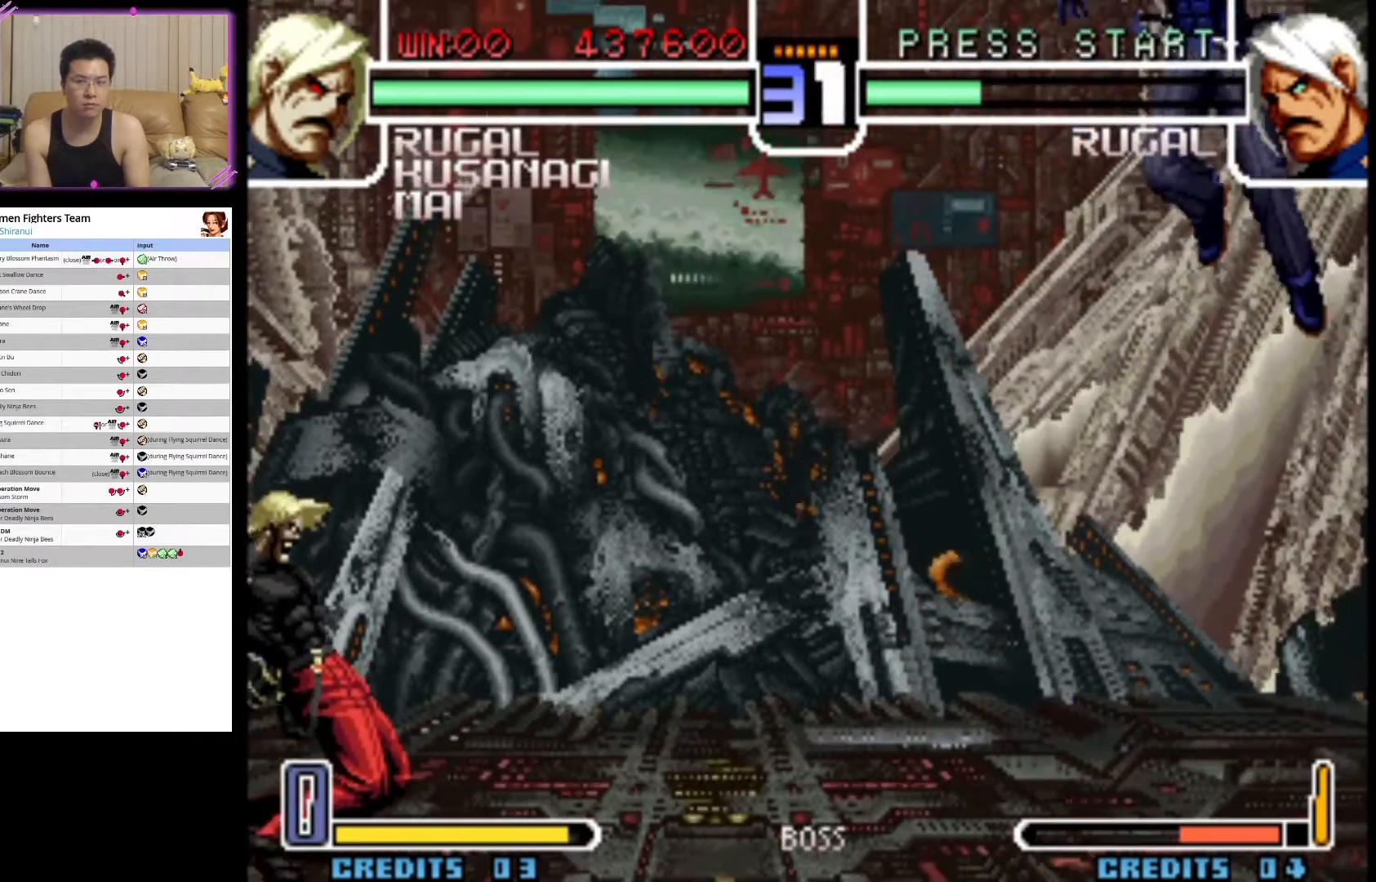
{"buttons": [], "left_stick": "center", "events": []}
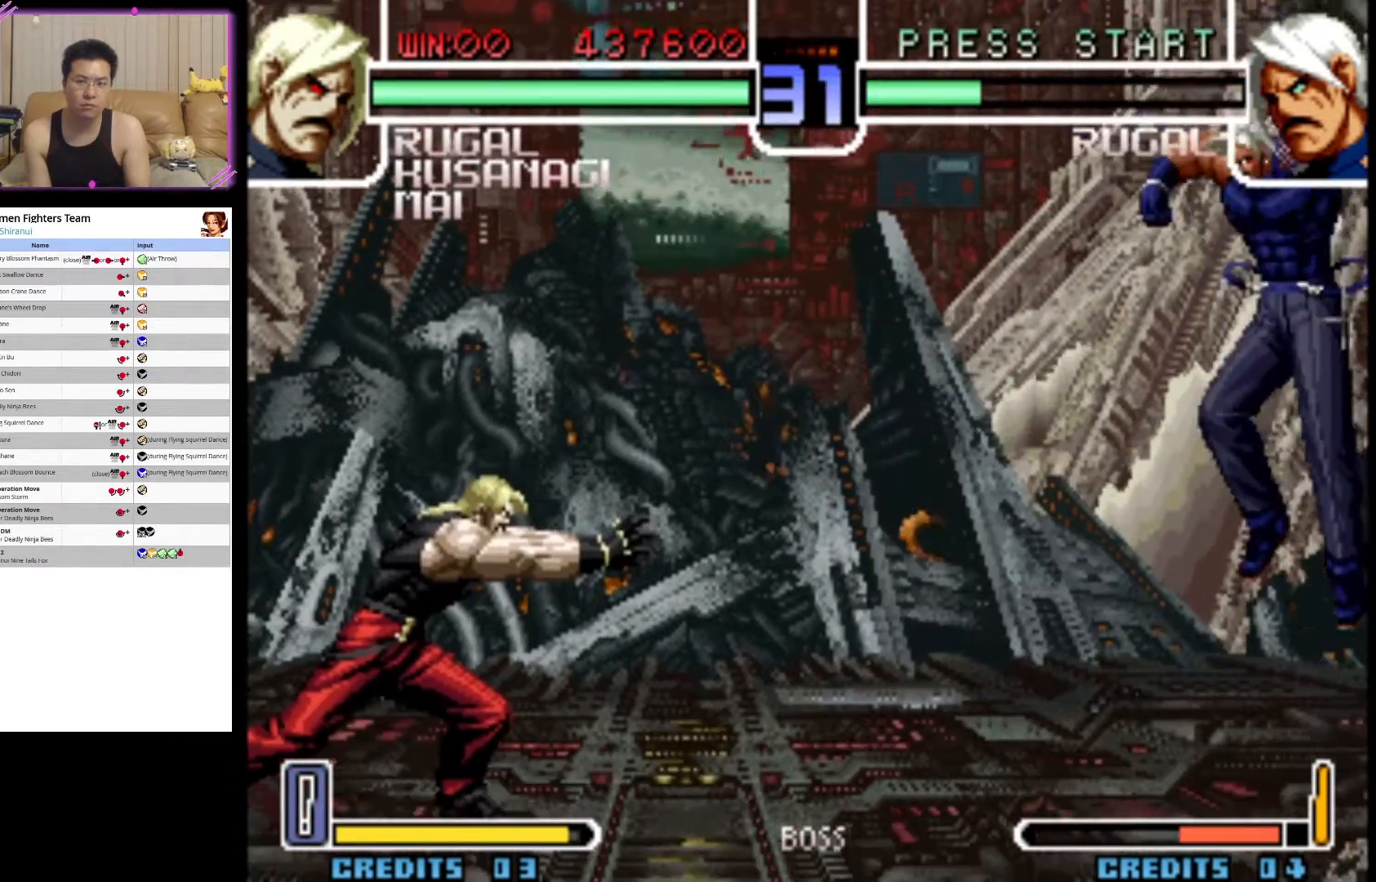
{"buttons": ["CROSS"], "left_stick": "center", "events": [[33, "left_stick", "right"], [217, "left_stick", "left"], [300, "left_stick", "right"], [317, "CROSS", "down"], [367, "left_stick", "center"]]}
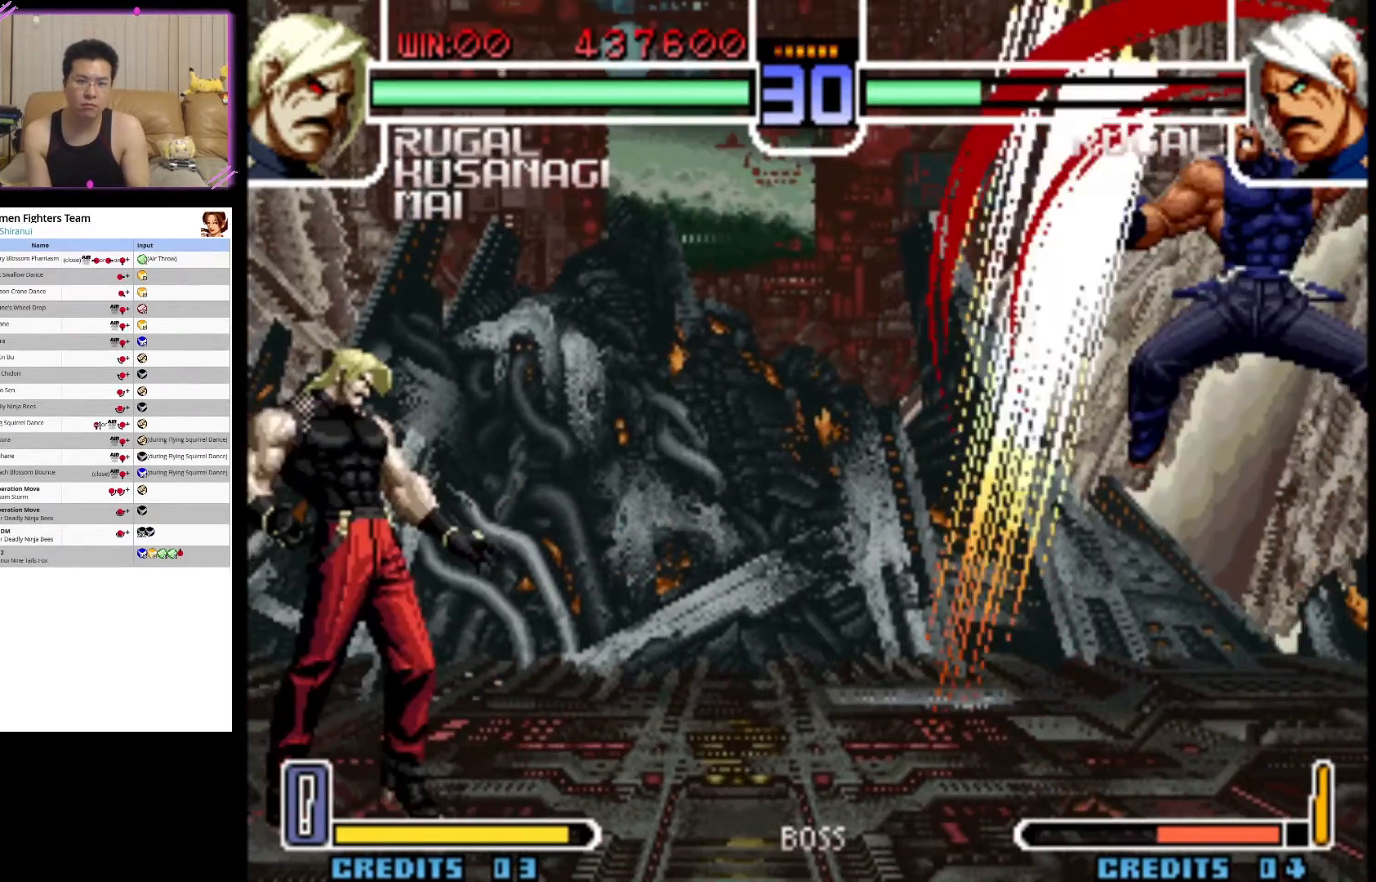
{"buttons": [], "left_stick": "center", "events": [[33, "CROSS", "up"]]}
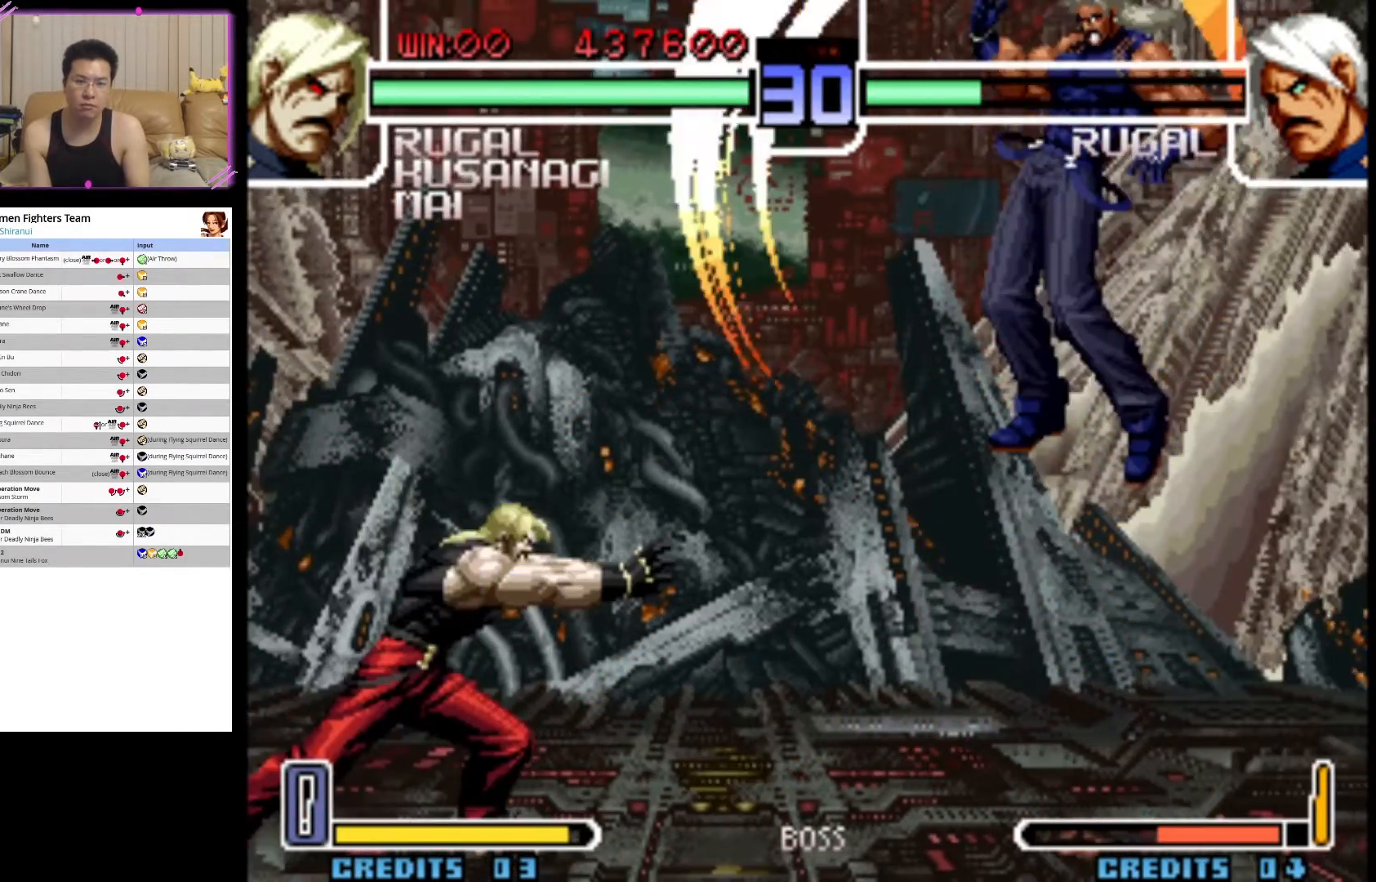
{"buttons": ["CROSS"], "left_stick": "center", "events": [[100, "left_stick", "left"], [283, "CROSS", "down"], [283, "left_stick", "center"]]}
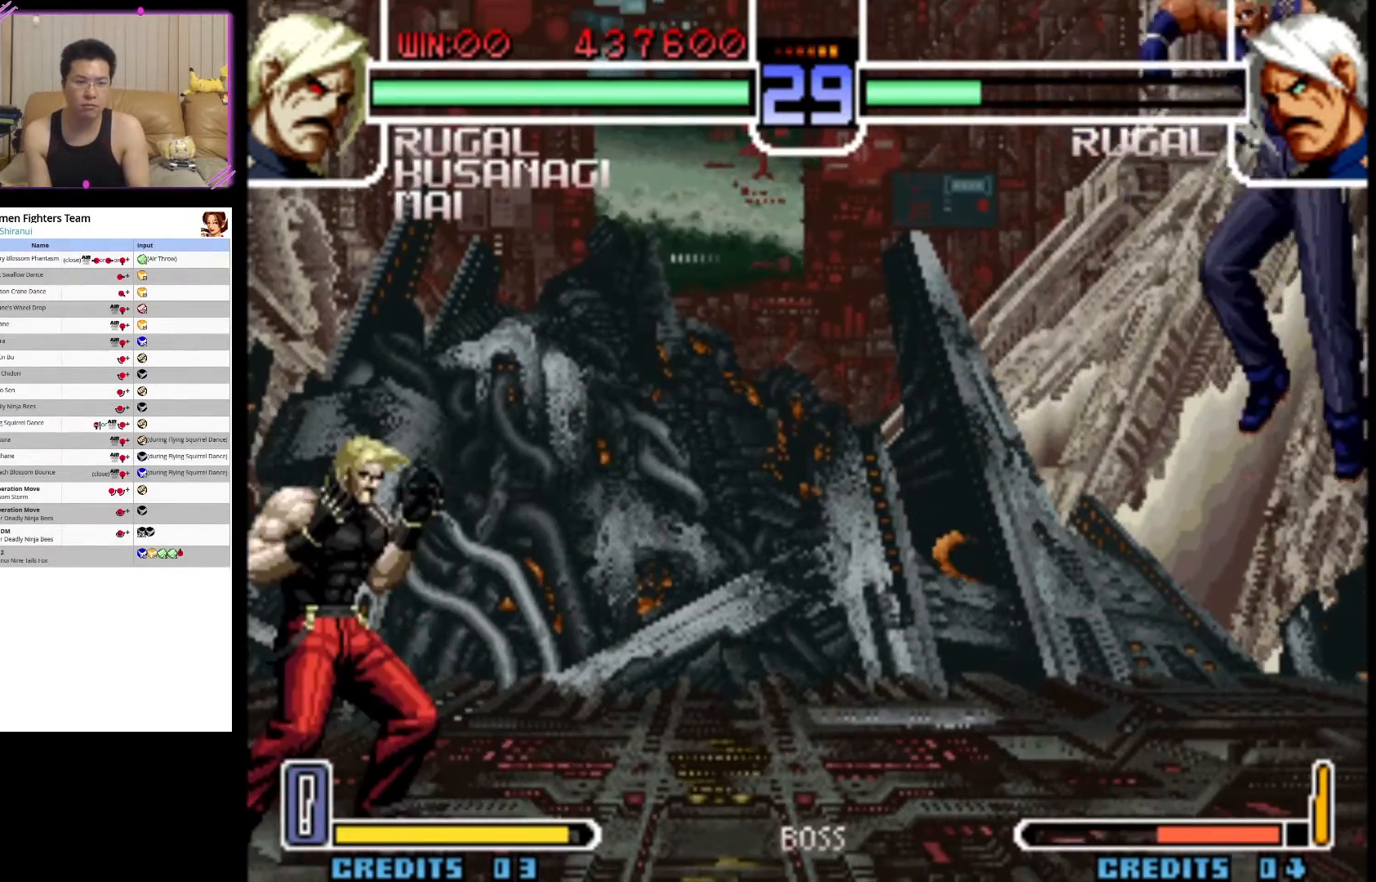
{"buttons": [], "left_stick": "center", "events": [[117, "CROSS", "up"]]}
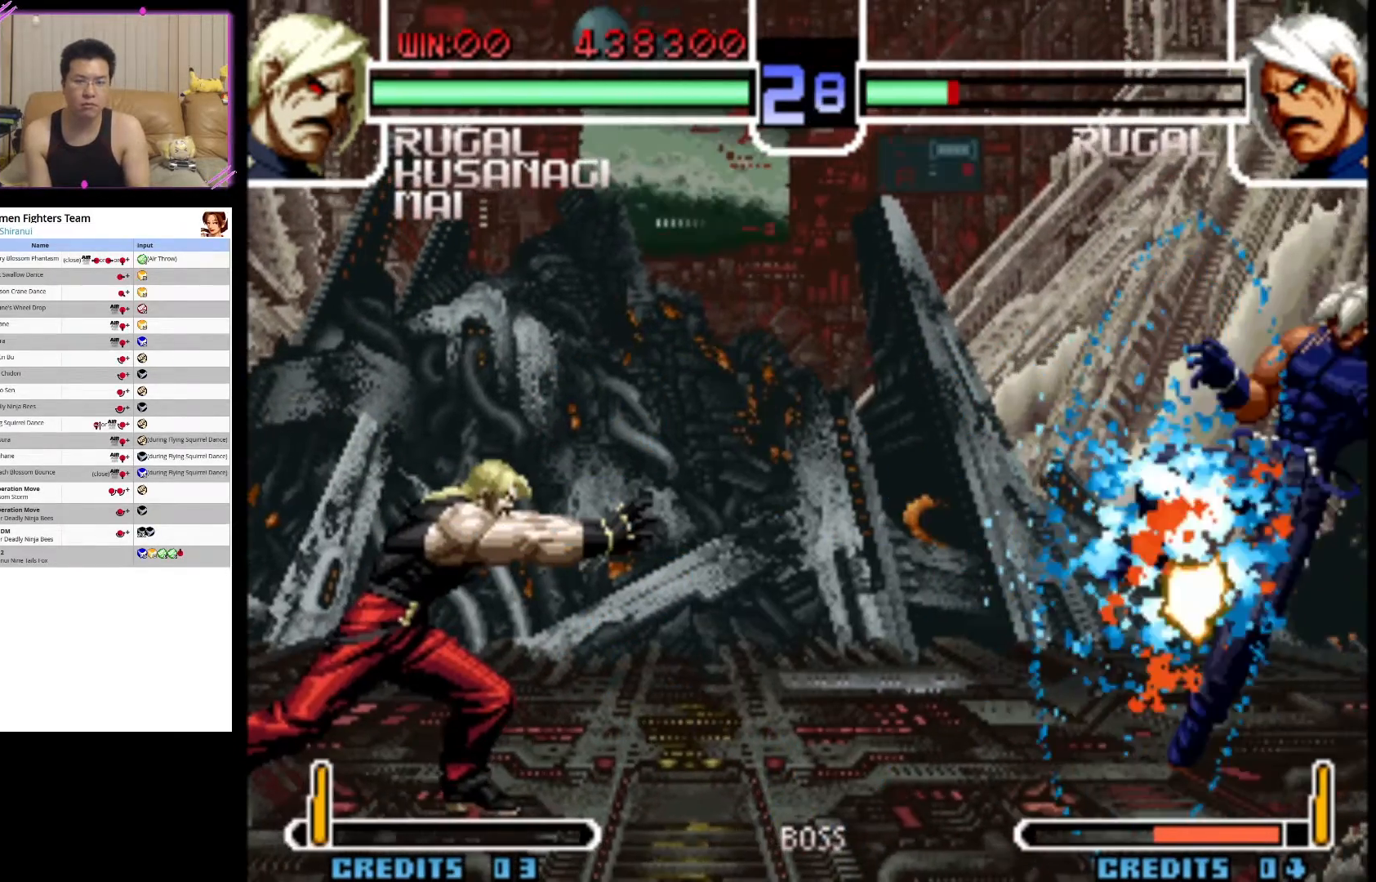
{"buttons": [], "left_stick": "center", "events": [[117, "left_stick", "right"], [267, "left_stick", "left"], [450, "left_stick", "center"]]}
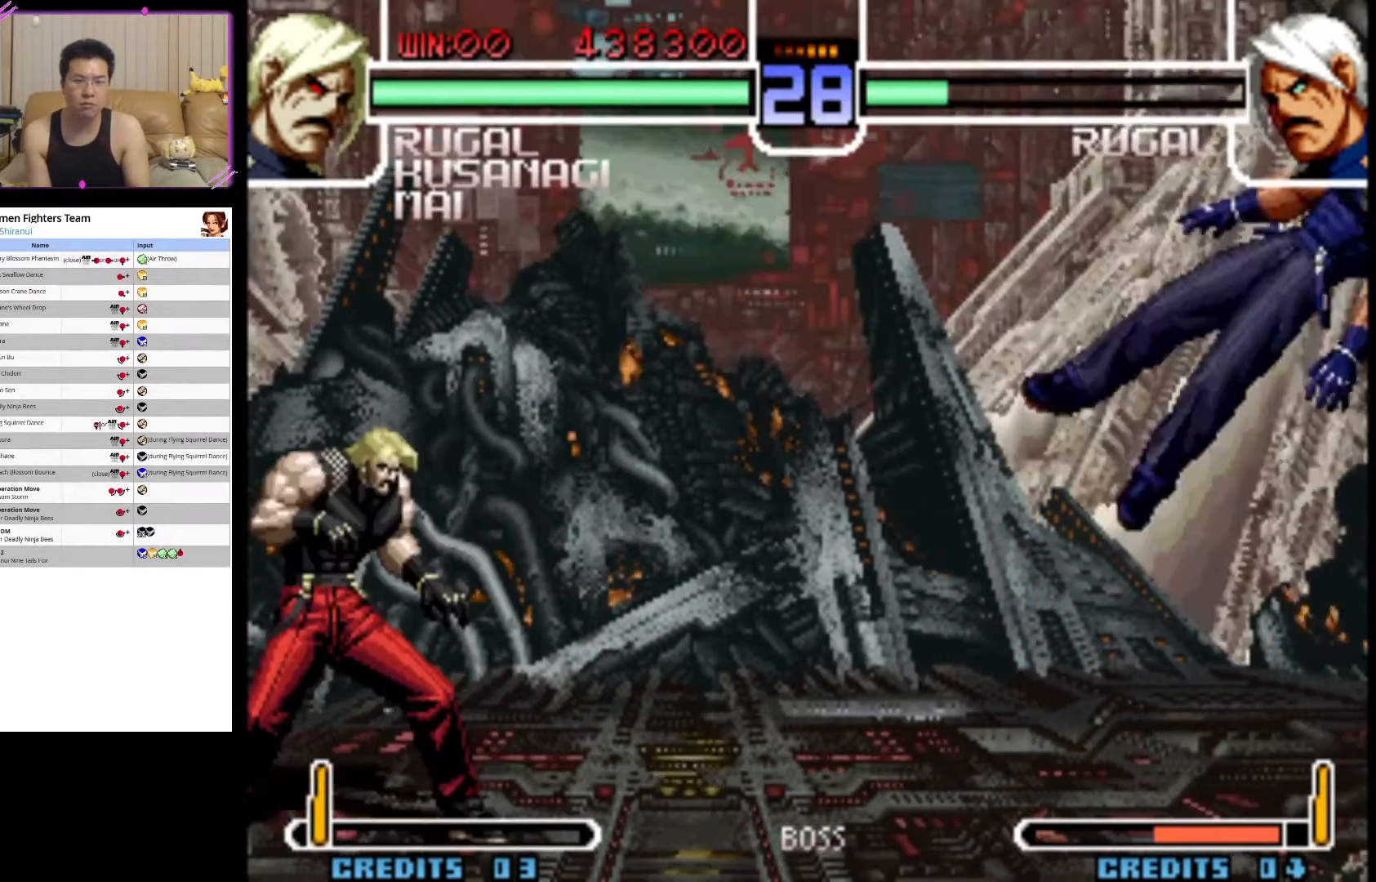
{"buttons": ["CROSS"], "left_stick": "center", "events": [[150, "left_stick", "right"], [300, "left_stick", "left"], [400, "left_stick", "down"], [500, "CROSS", "down"], [500, "left_stick", "center"]]}
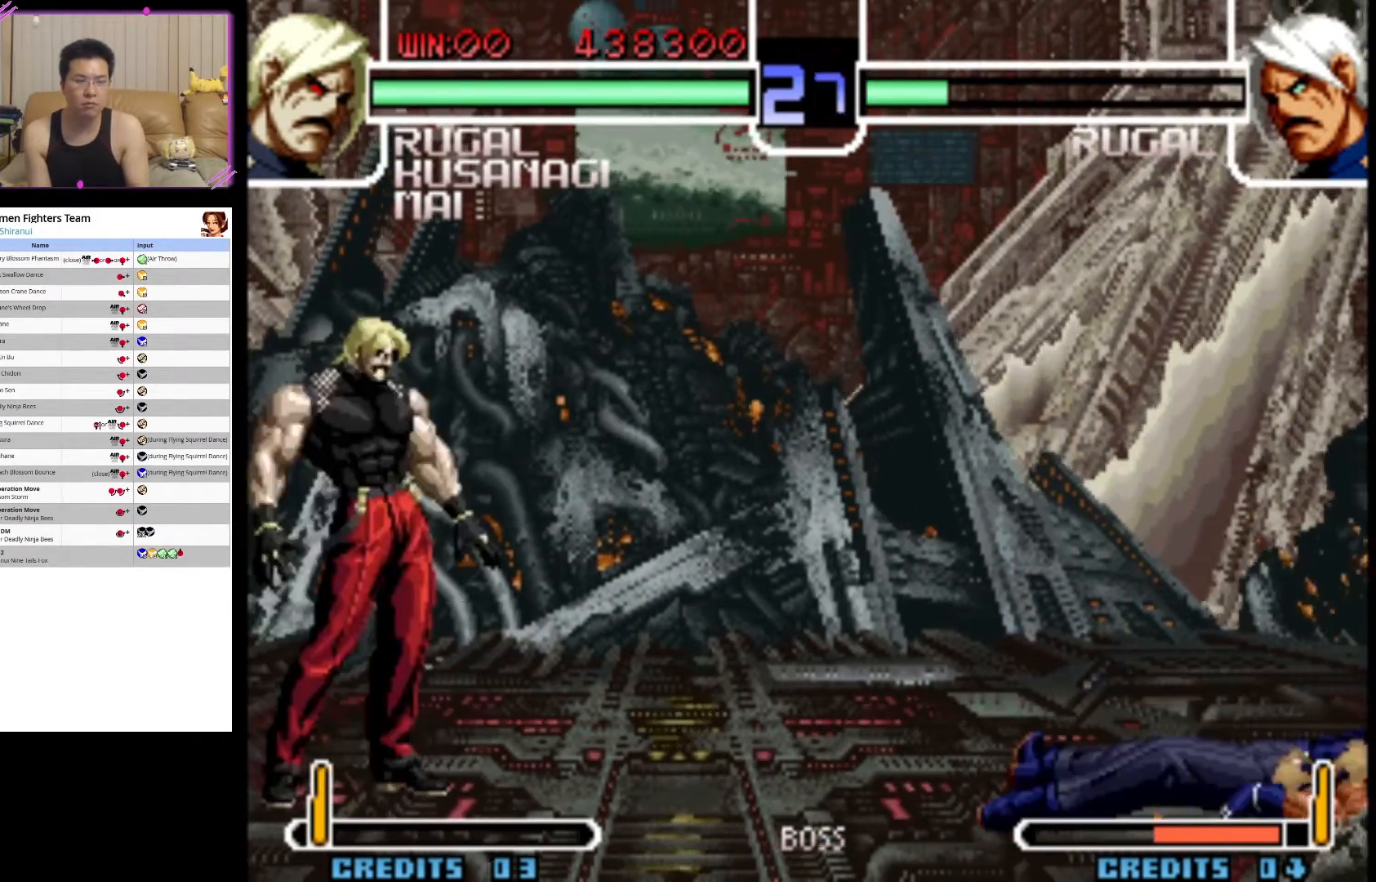
{"buttons": ["CROSS"], "left_stick": "center", "events": []}
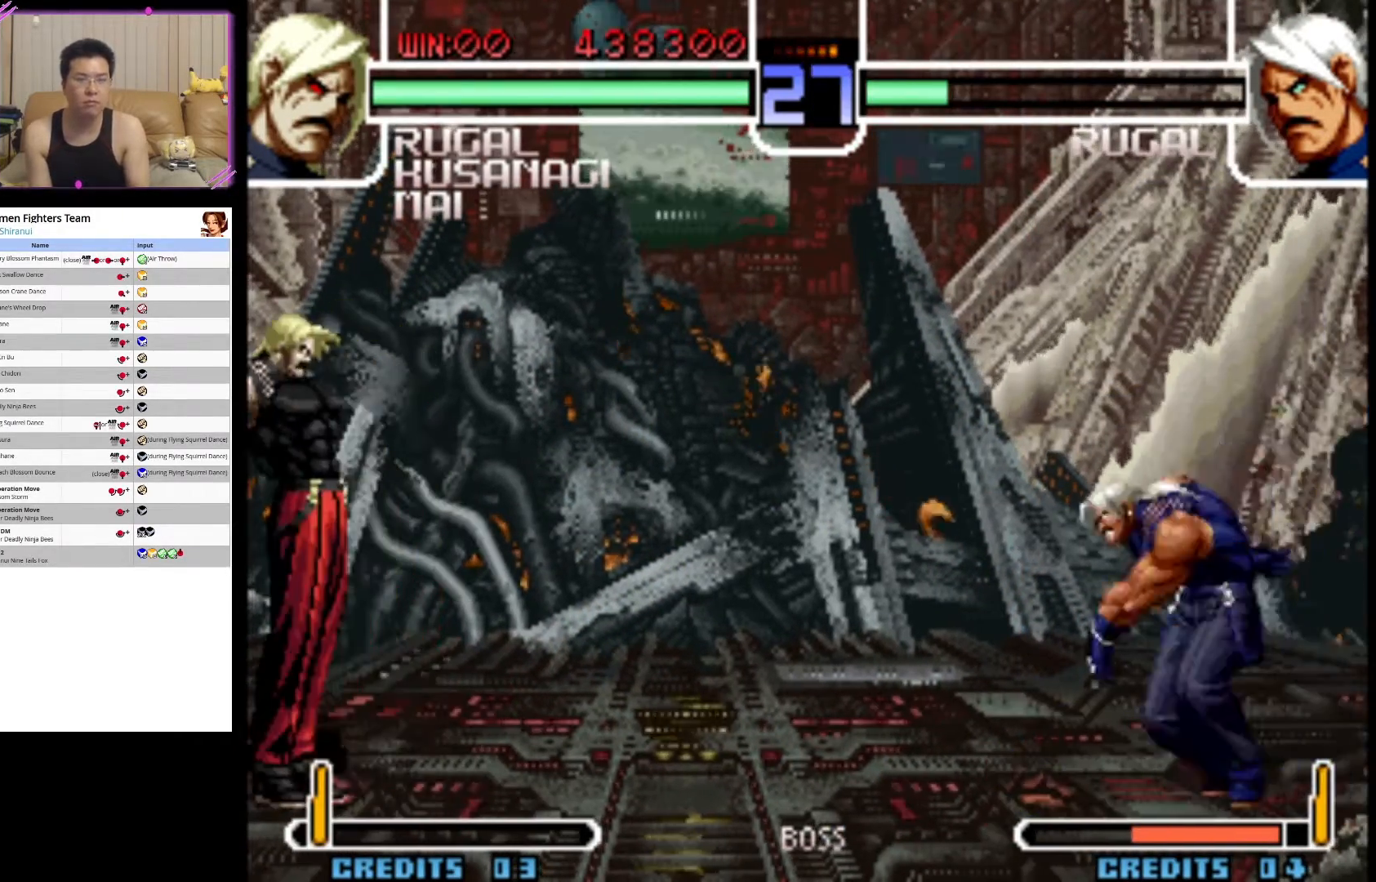
{"buttons": ["CROSS"], "left_stick": "center", "events": []}
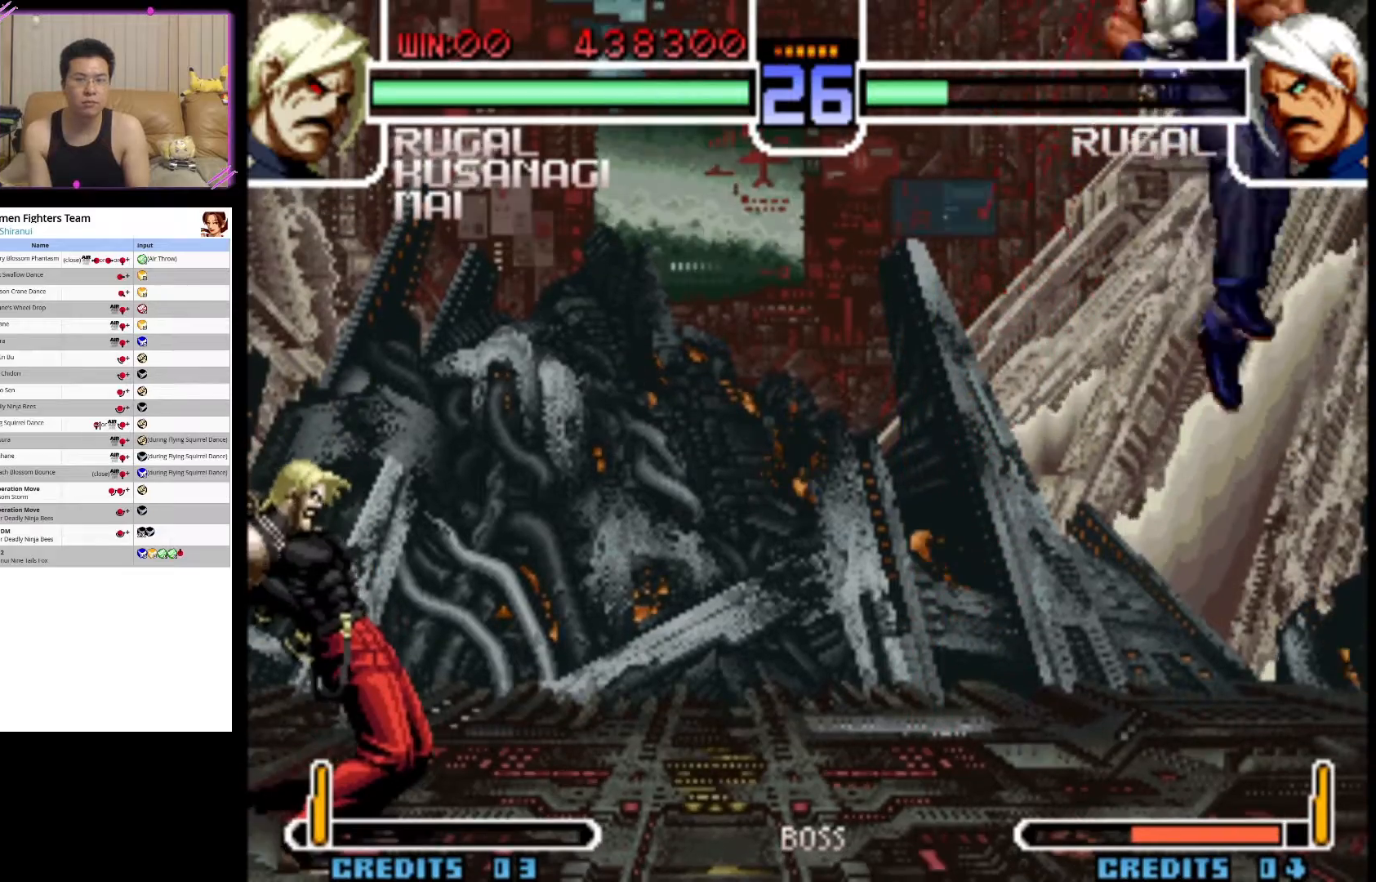
{"buttons": ["CROSS"], "left_stick": "center", "events": []}
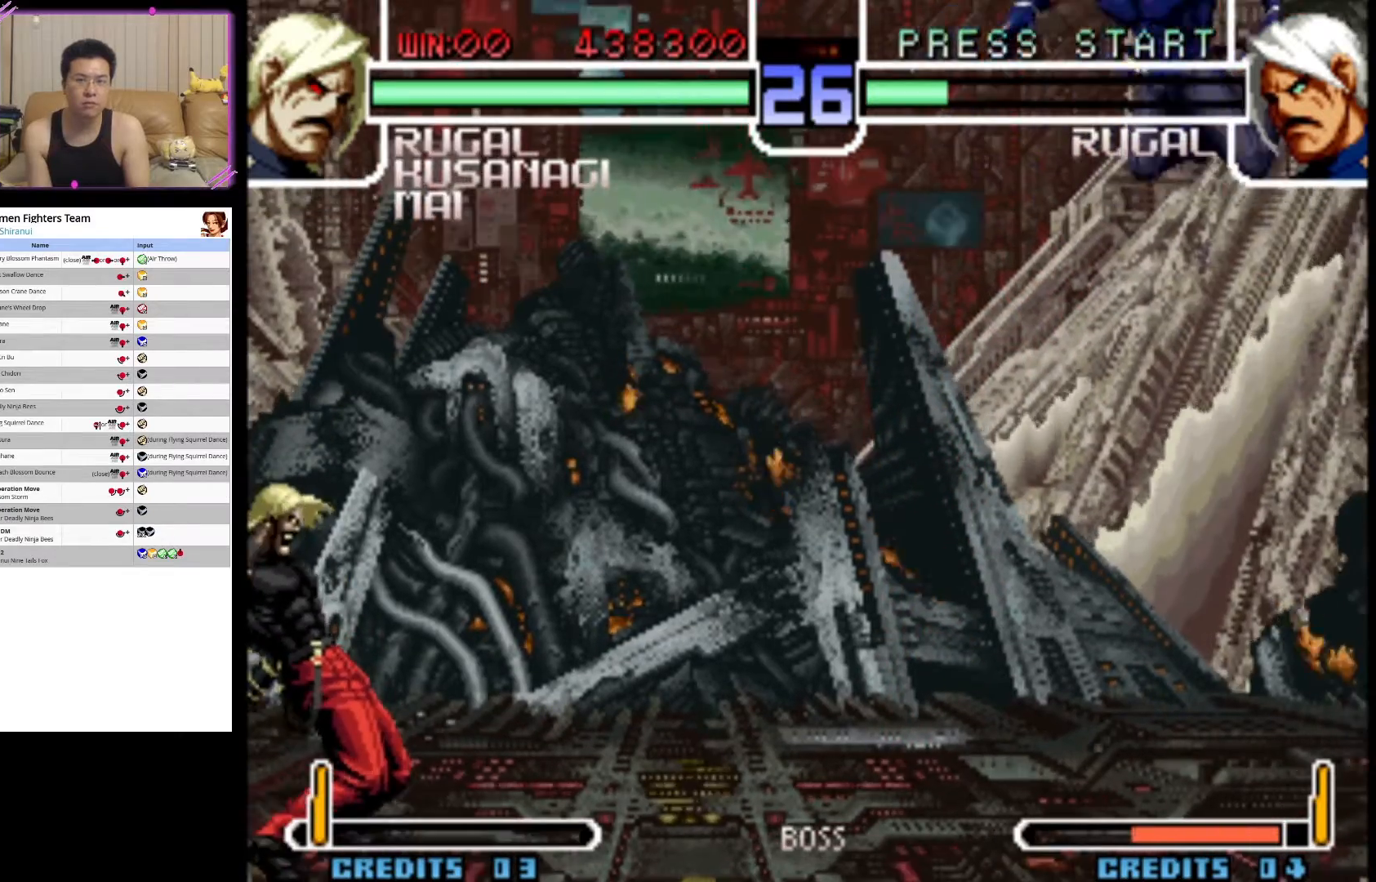
{"buttons": [], "left_stick": "center", "events": [[383, "CROSS", "up"]]}
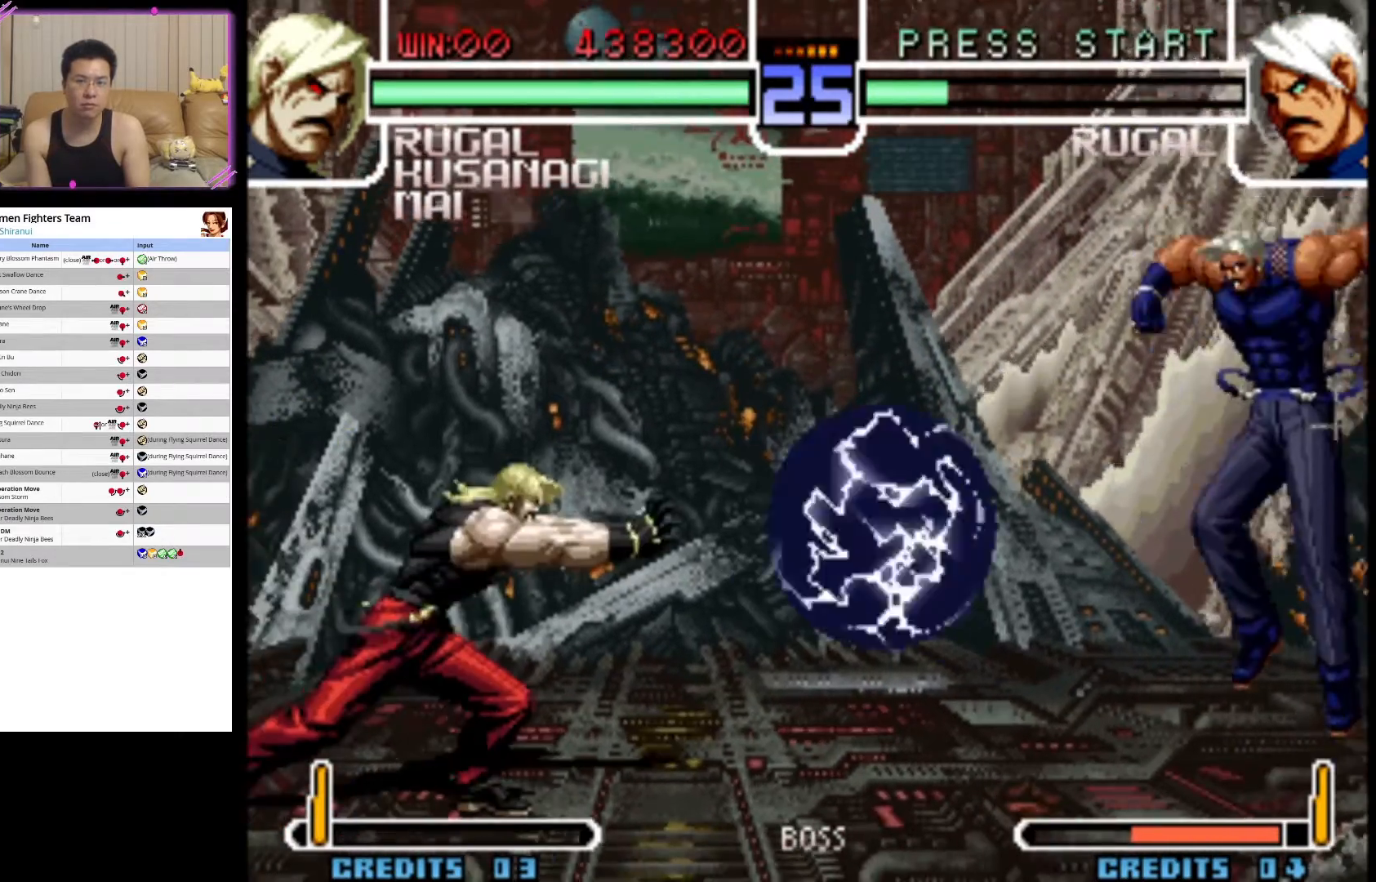
{"buttons": [], "left_stick": "center", "events": []}
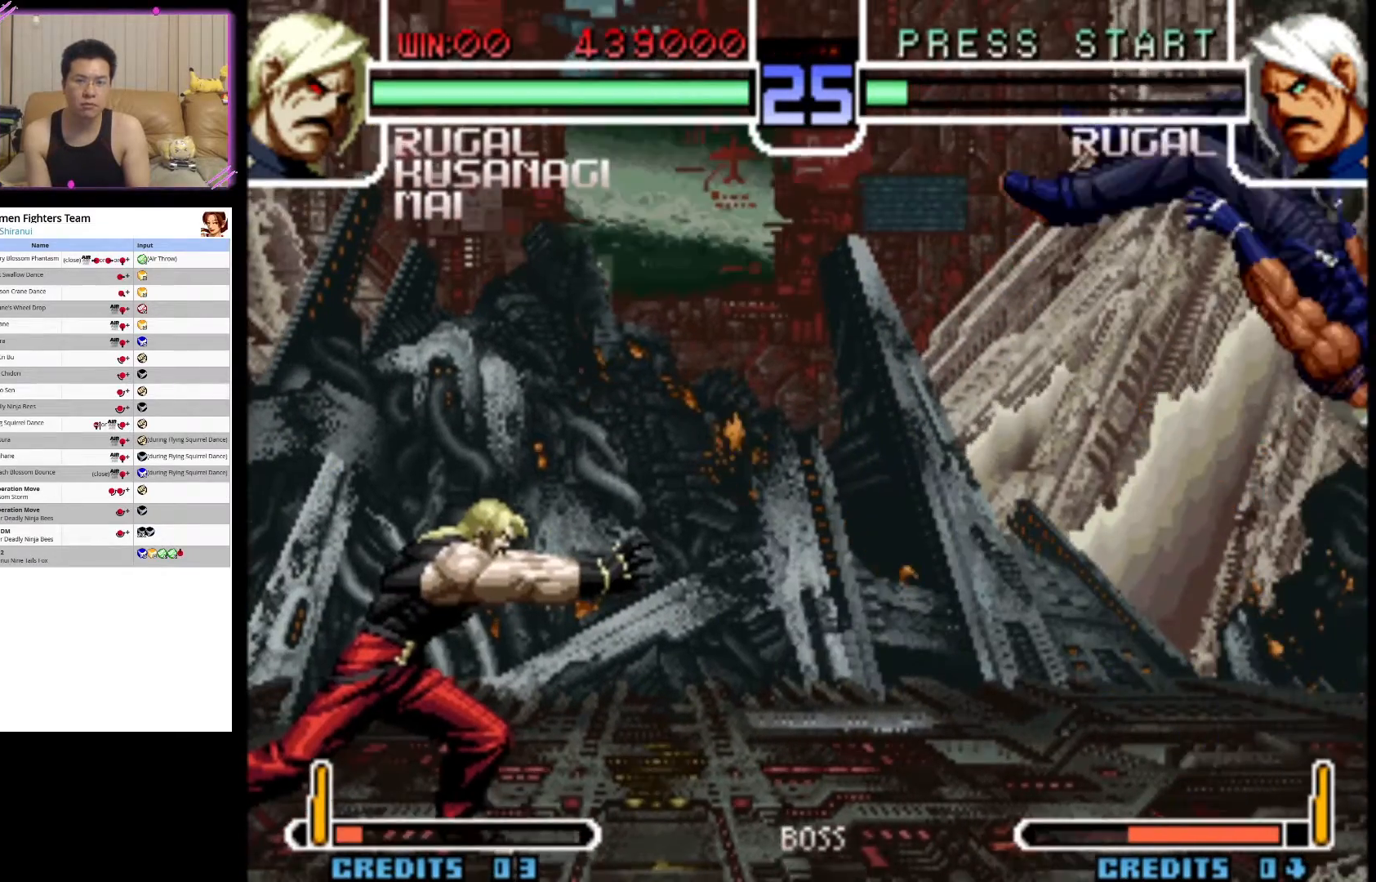
{"buttons": [], "left_stick": "down-left", "events": [[450, "left_stick", "right"], [500, "left_stick", "down-left"]]}
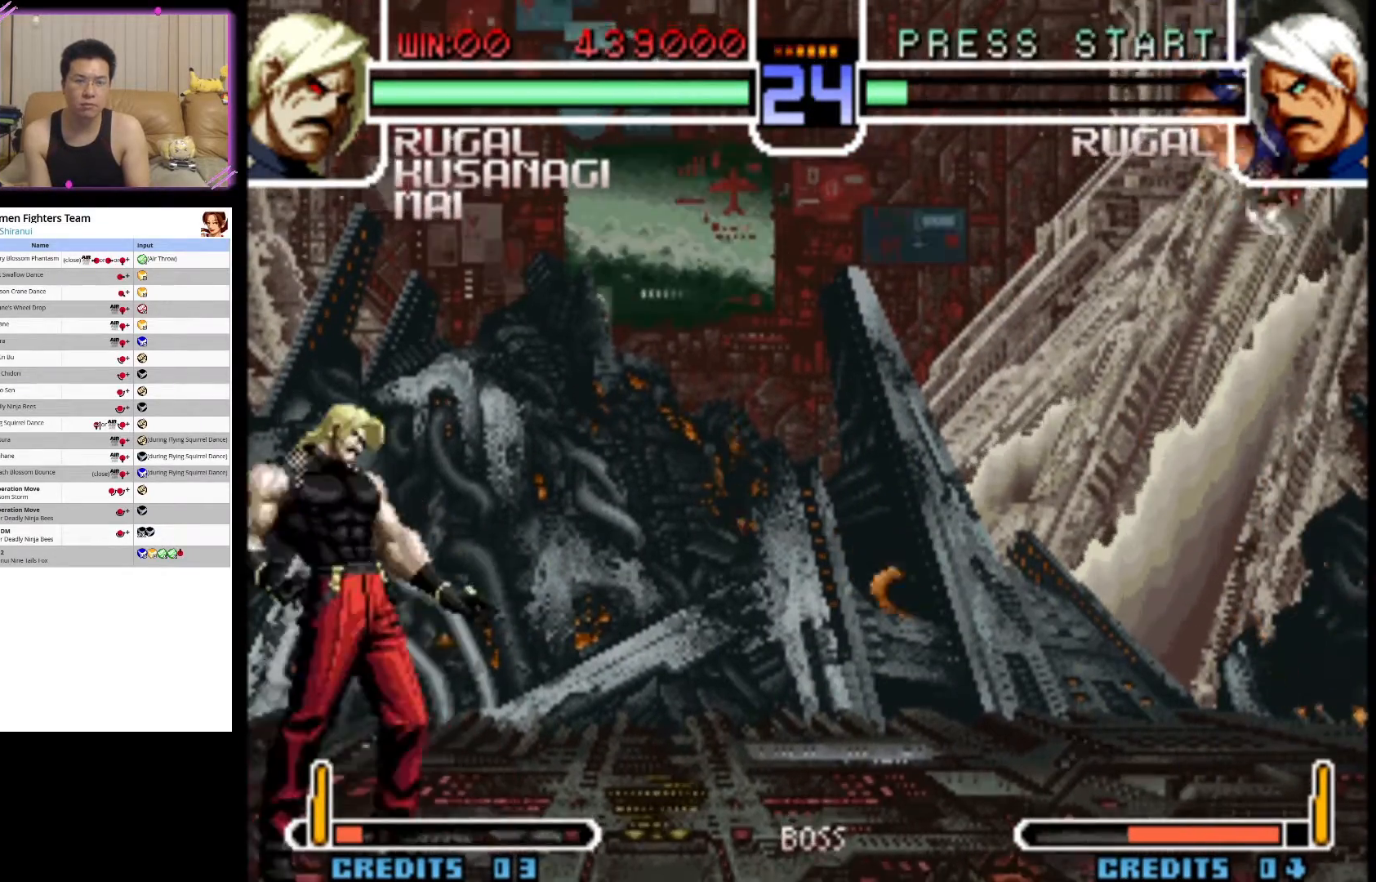
{"buttons": ["CROSS"], "left_stick": "center", "events": [[217, "CROSS", "down"], [217, "left_stick", "center"]]}
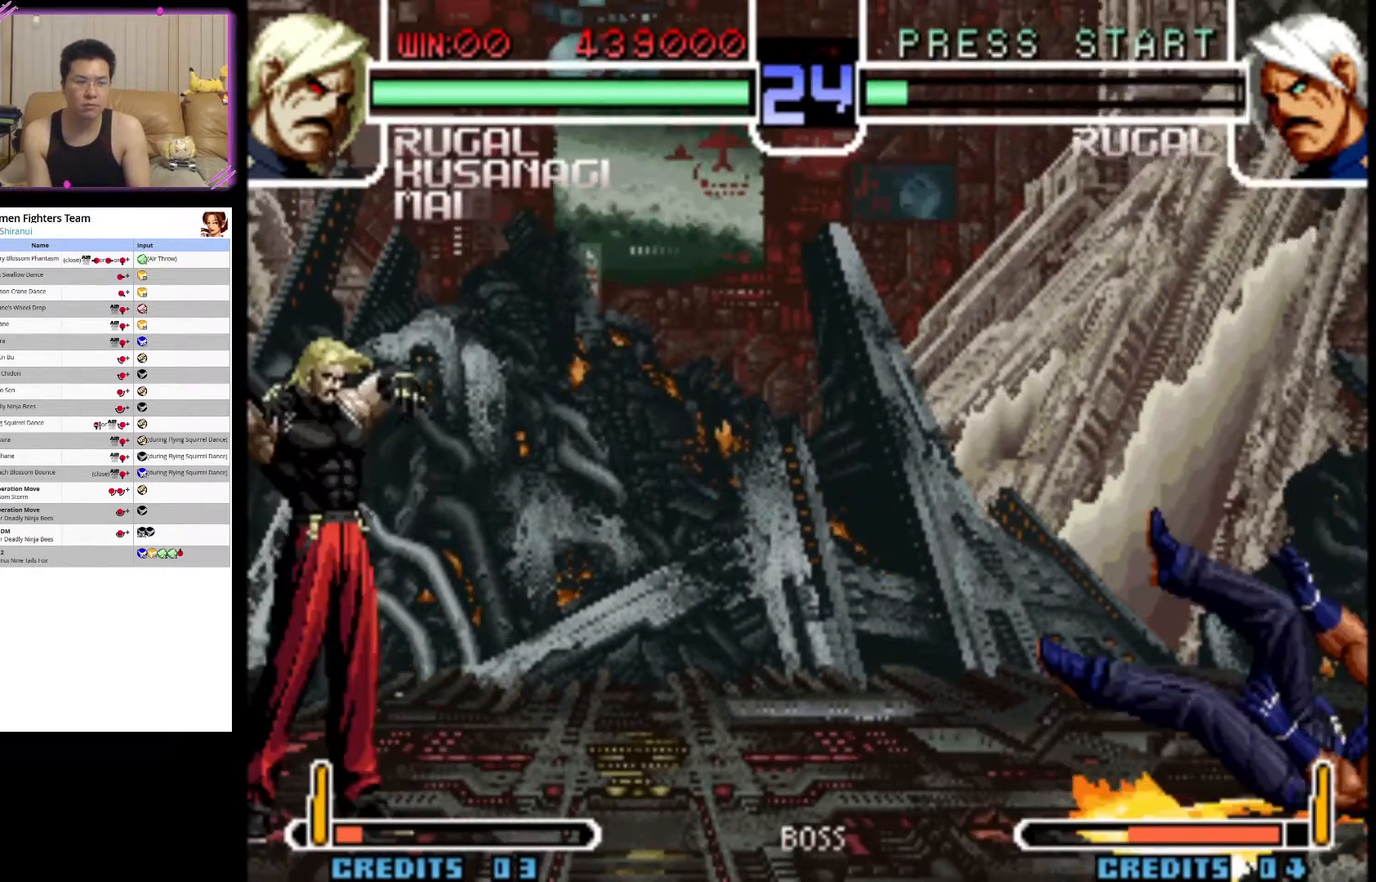
{"buttons": ["CROSS"], "left_stick": "center", "events": []}
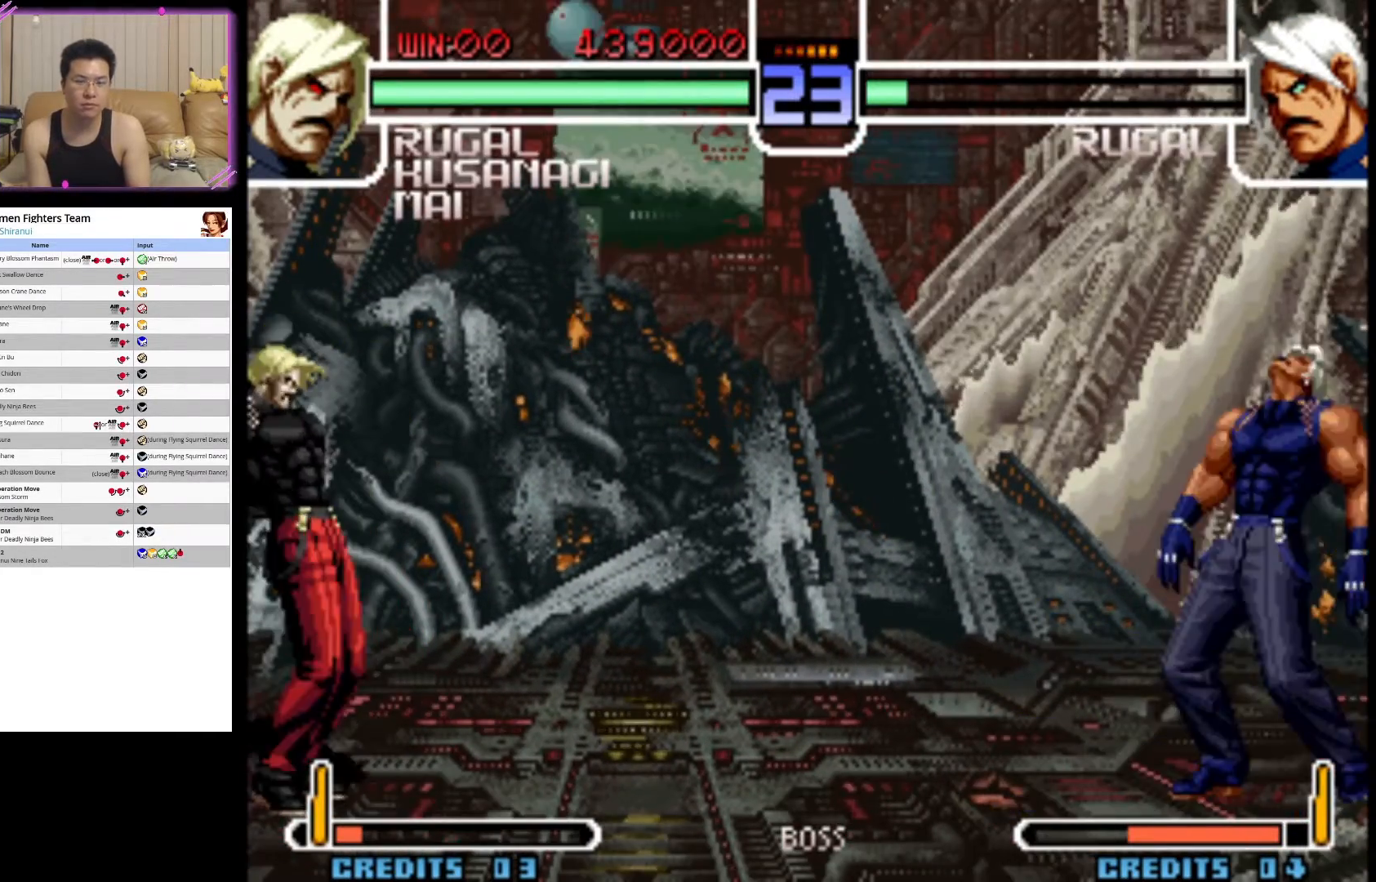
{"buttons": ["CROSS"], "left_stick": "center", "events": []}
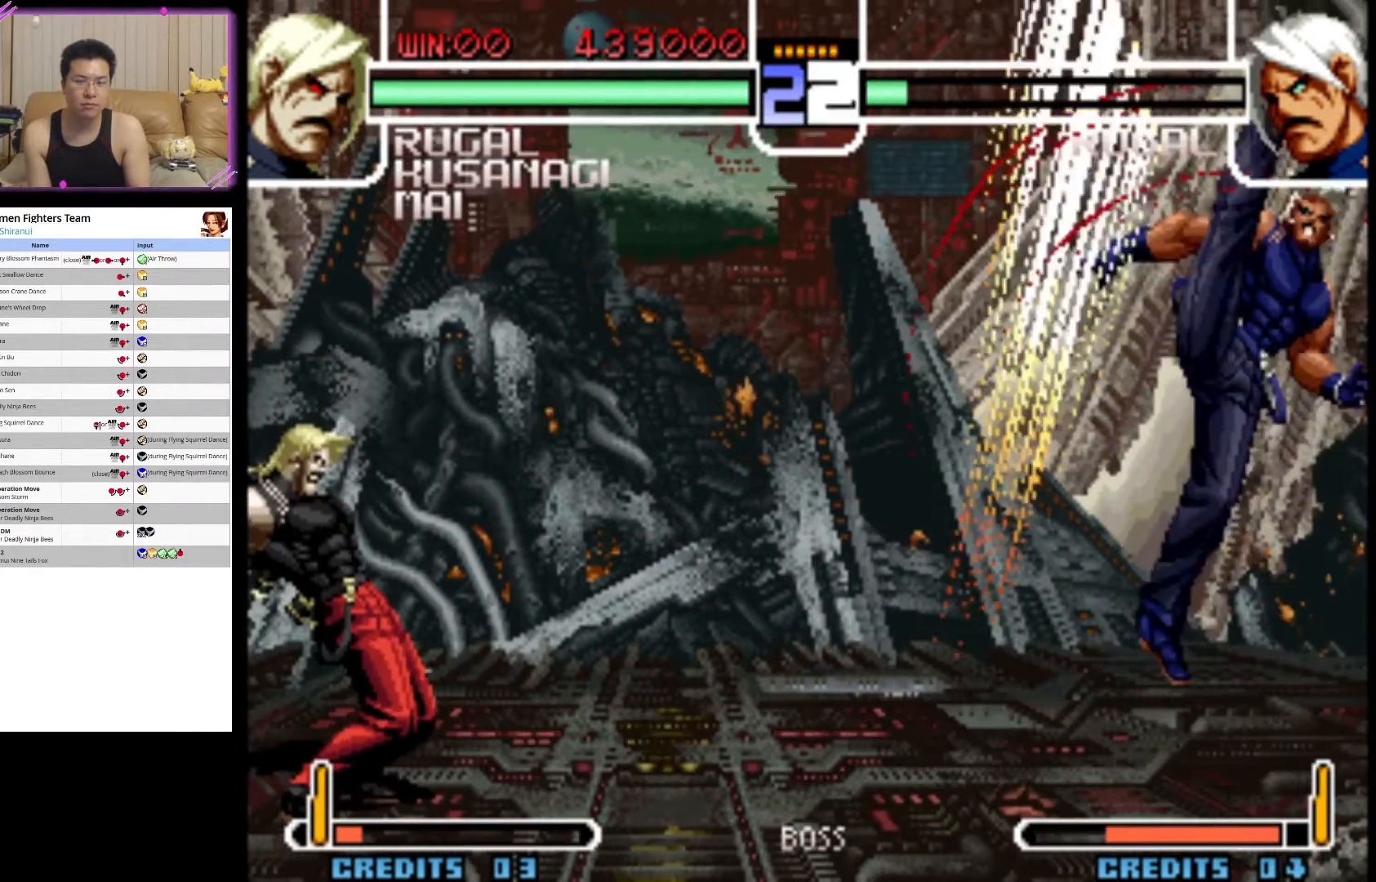
{"buttons": [], "left_stick": "center", "events": [[300, "CROSS", "up"]]}
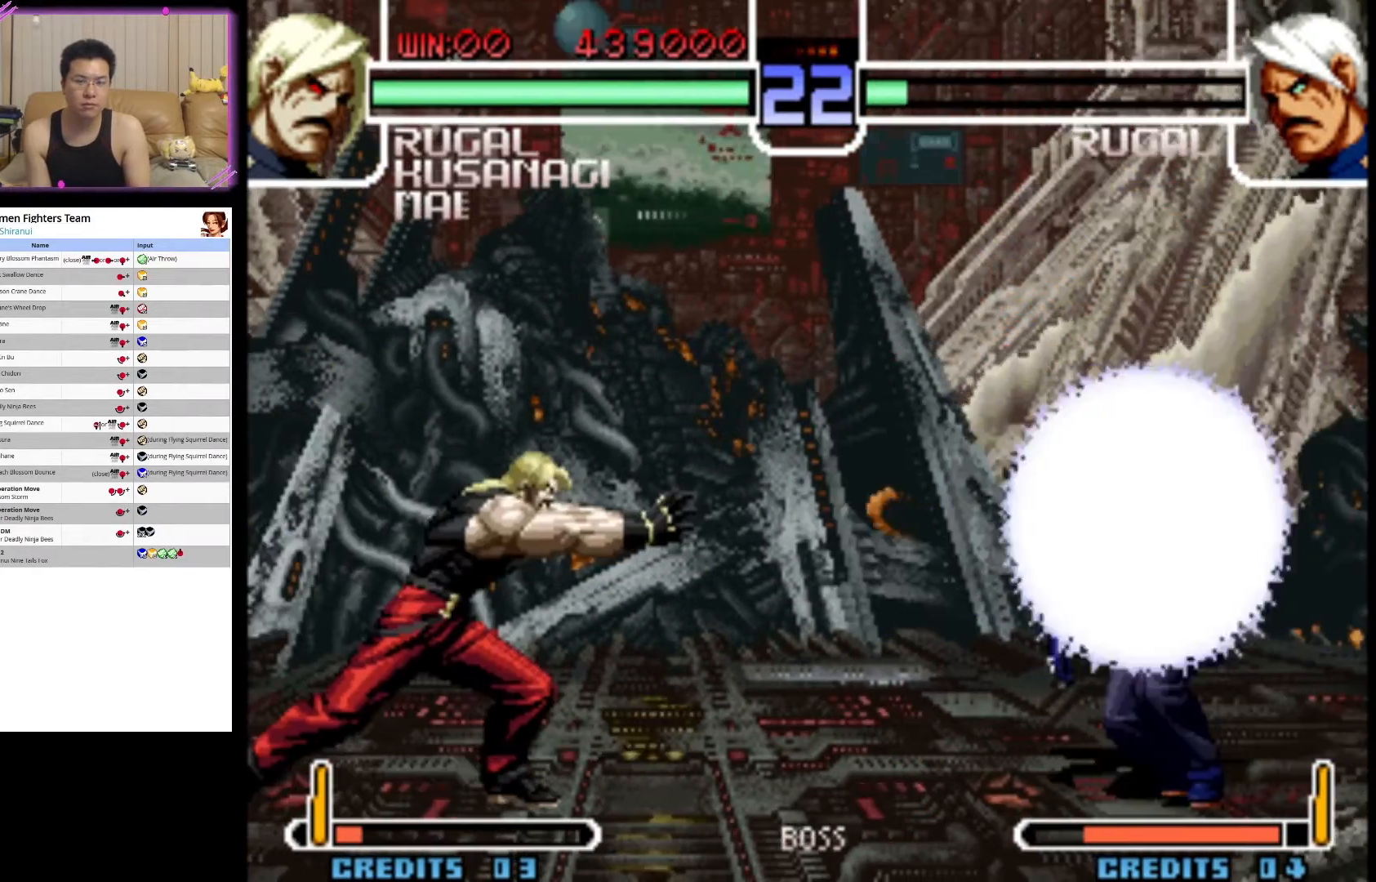
{"buttons": [], "left_stick": "center", "events": []}